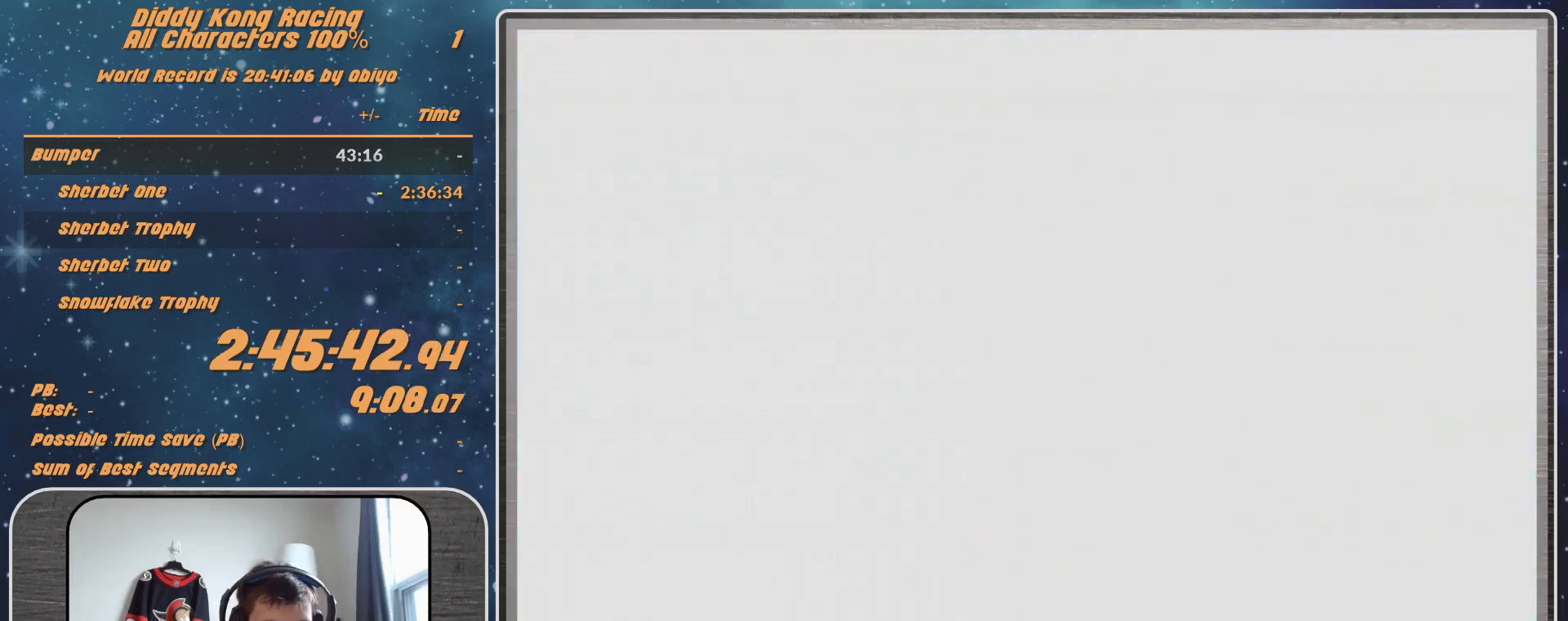
Gameplay with a controller (Nintendo layout); each line is a JSON object with the inputs held at the frame after it. "events" lists button and stick changes between this image and that frame as [ms after this image, input, new state], when the widget could be followed in between. Not read: L1 L3 R3.
{"buttons": ["A", "B", "R1"], "left_stick": "up-left", "events": [[367, "A", "down"], [367, "B", "down"], [367, "R1", "down"], [367, "left_stick", "up-left"]]}
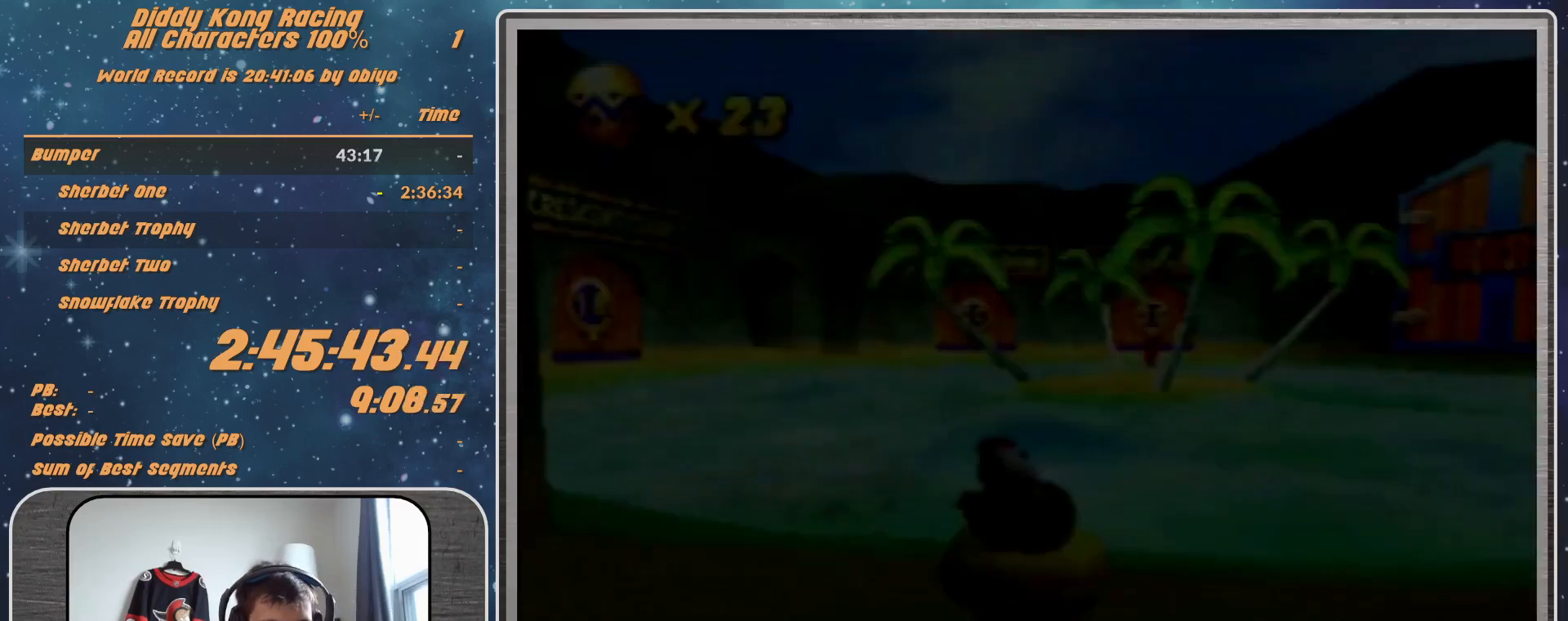
{"buttons": ["A", "R1"], "left_stick": "up-left", "events": [[67, "B", "up"]]}
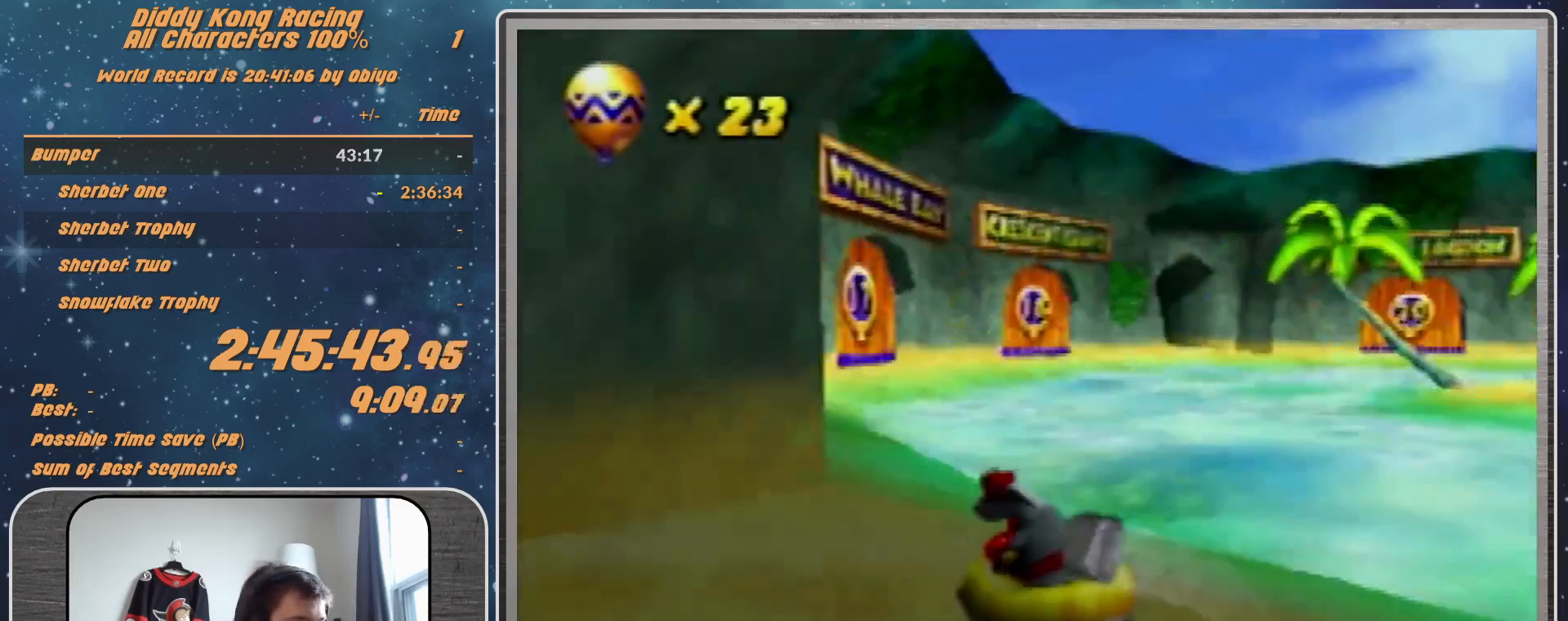
{"buttons": ["A", "R1"], "left_stick": "up-left", "events": []}
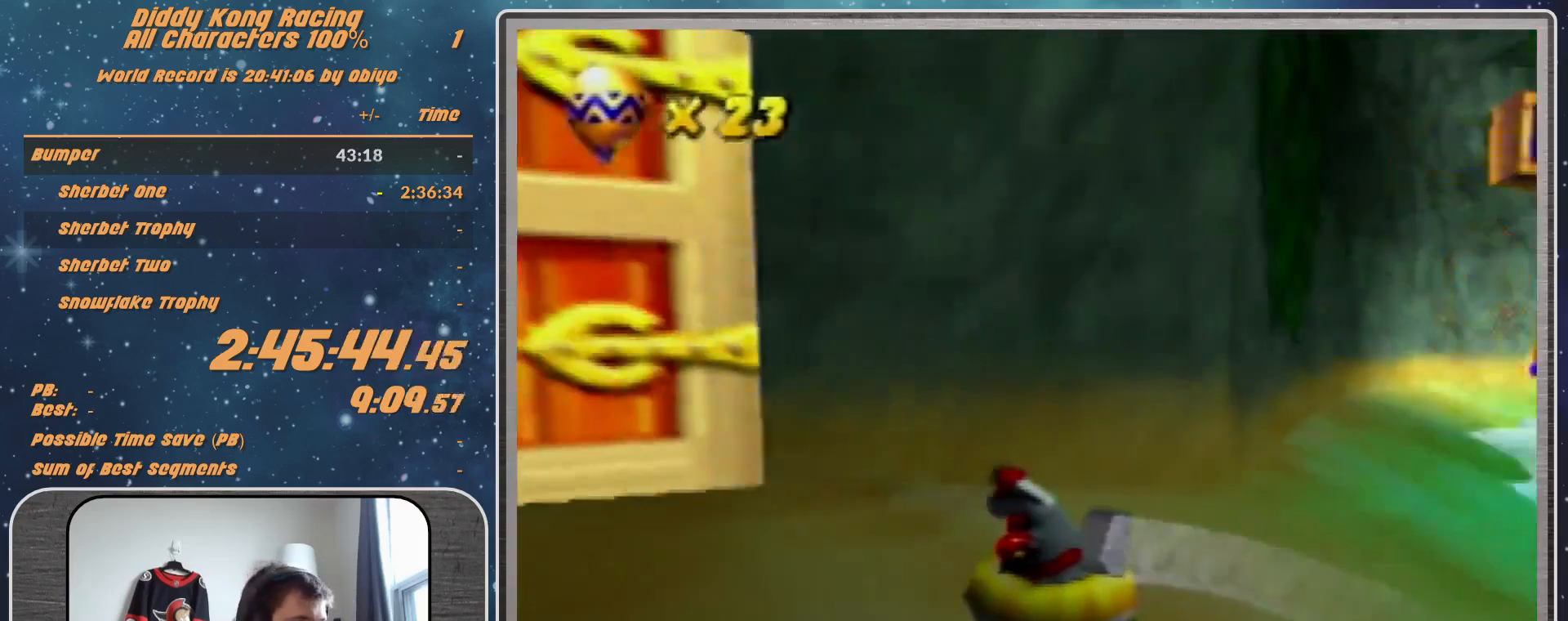
{"buttons": ["A", "R1"], "left_stick": "up-right", "events": [[167, "left_stick", "up-right"]]}
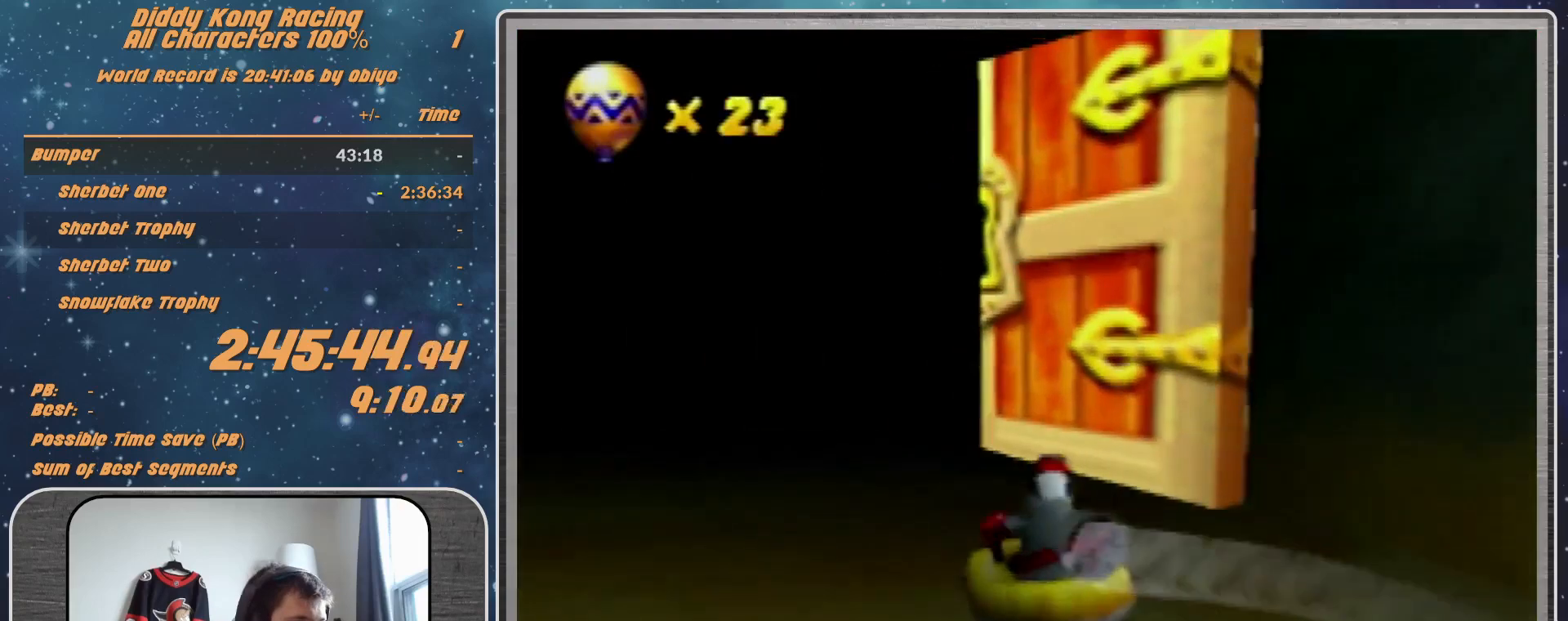
{"buttons": ["A", "R1"], "left_stick": "up-right", "events": [[67, "left_stick", "up-left"], [433, "left_stick", "up-right"]]}
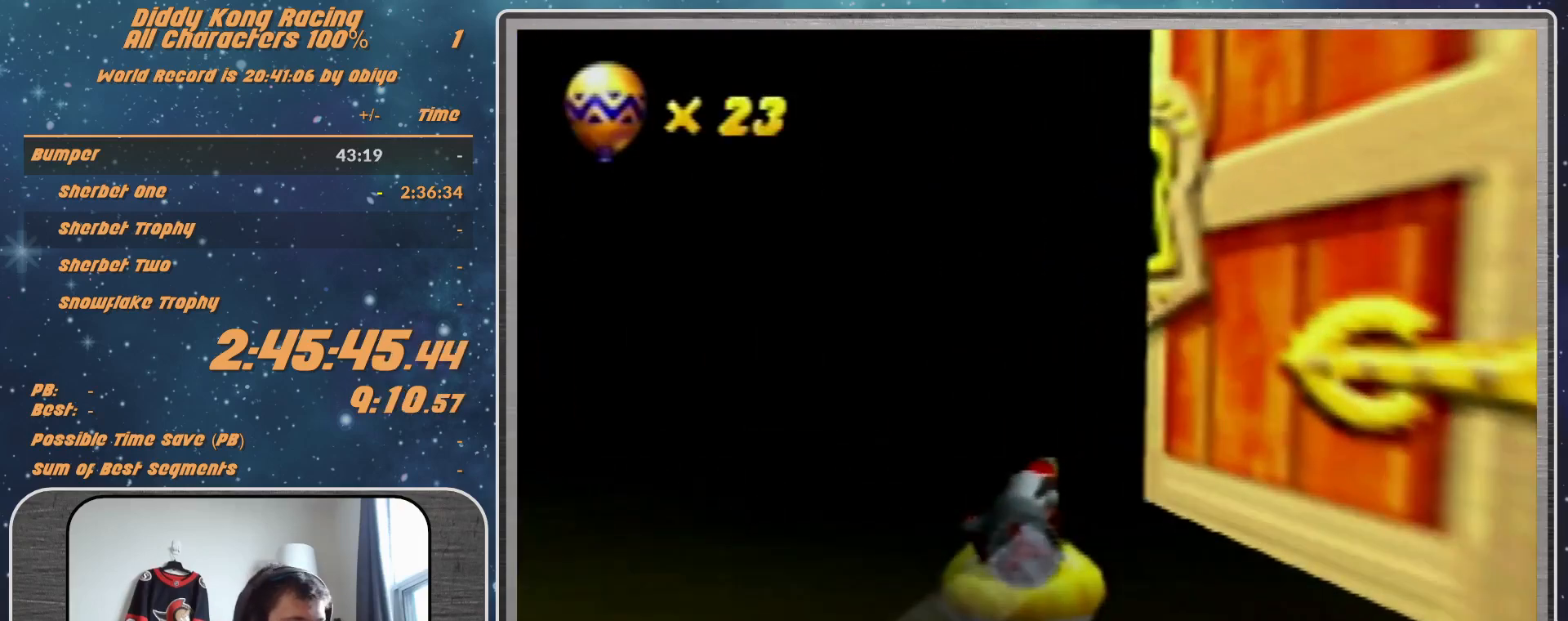
{"buttons": [], "left_stick": "center", "events": [[67, "left_stick", "center"], [200, "A", "up"], [200, "R1", "up"]]}
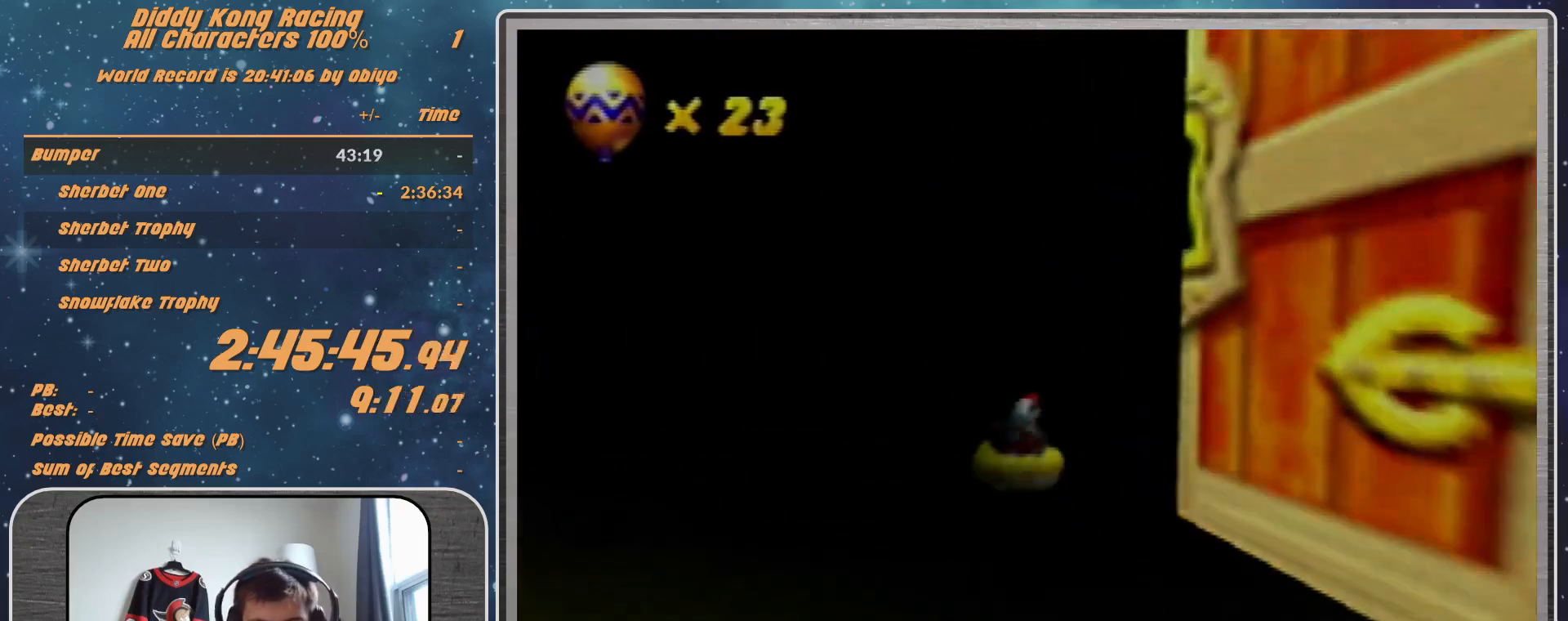
{"buttons": [], "left_stick": "center", "events": []}
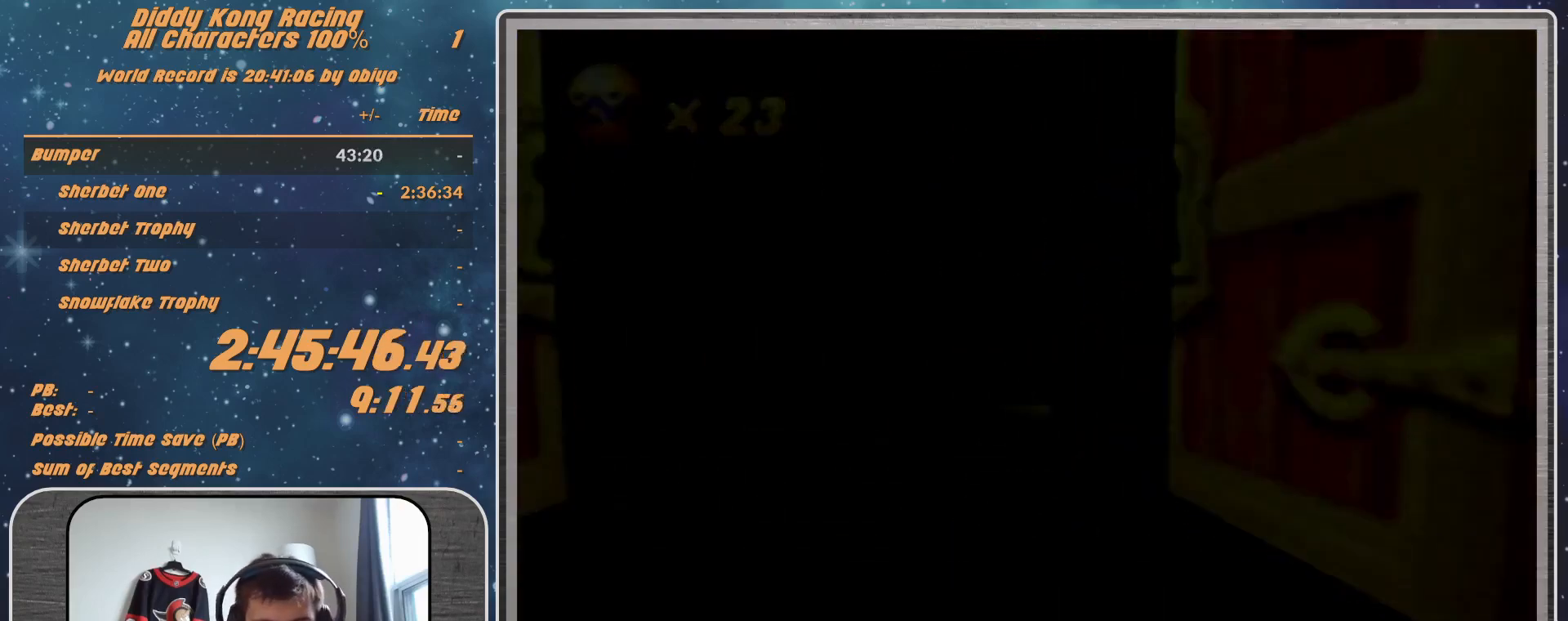
{"buttons": [], "left_stick": "center", "events": []}
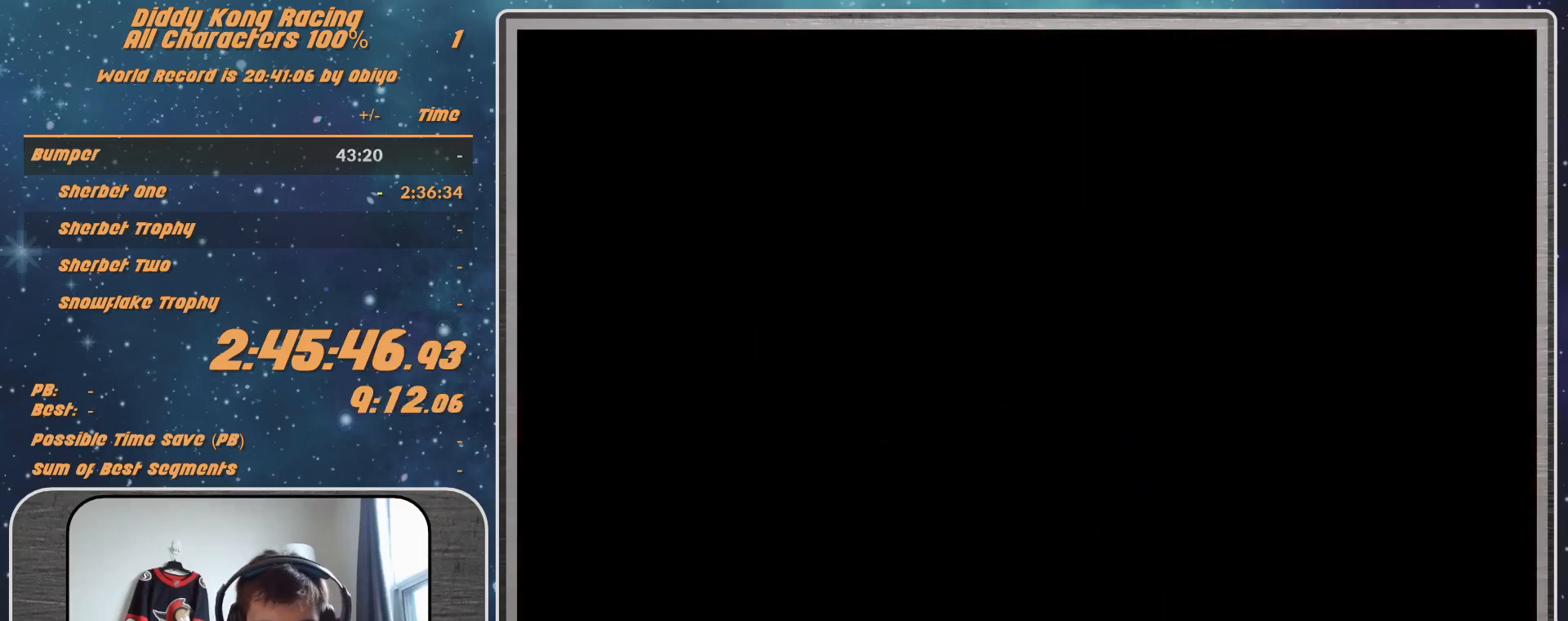
{"buttons": [], "left_stick": "center", "events": []}
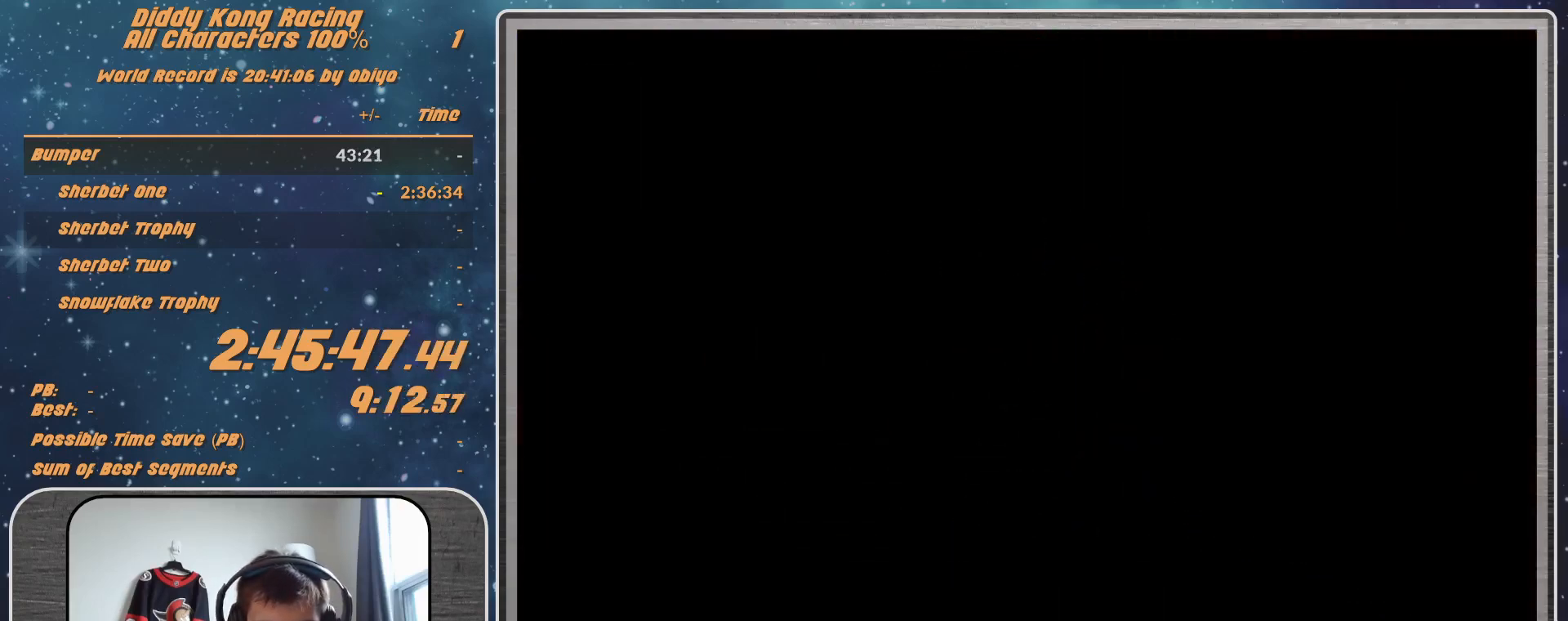
{"buttons": [], "left_stick": "center", "events": [[33, "A", "down"], [233, "A", "up"], [300, "A", "down"], [367, "A", "up"]]}
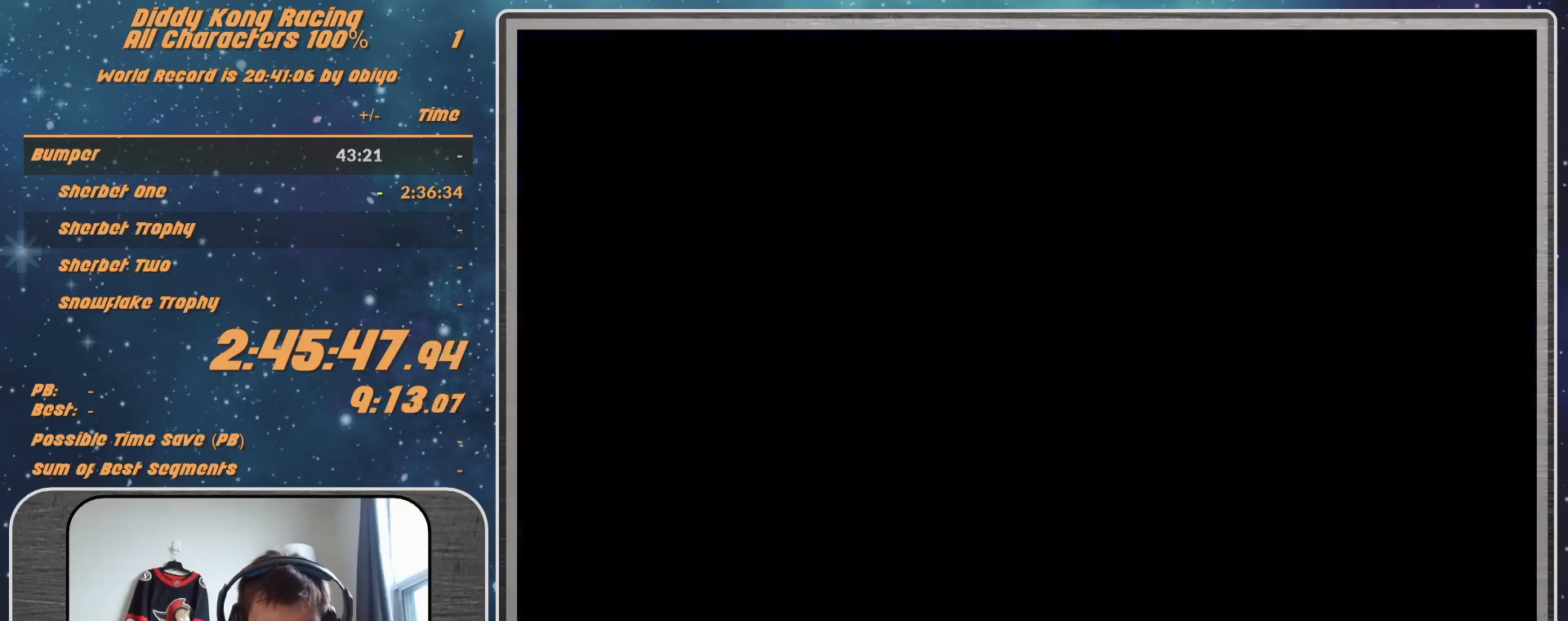
{"buttons": [], "left_stick": "center", "events": []}
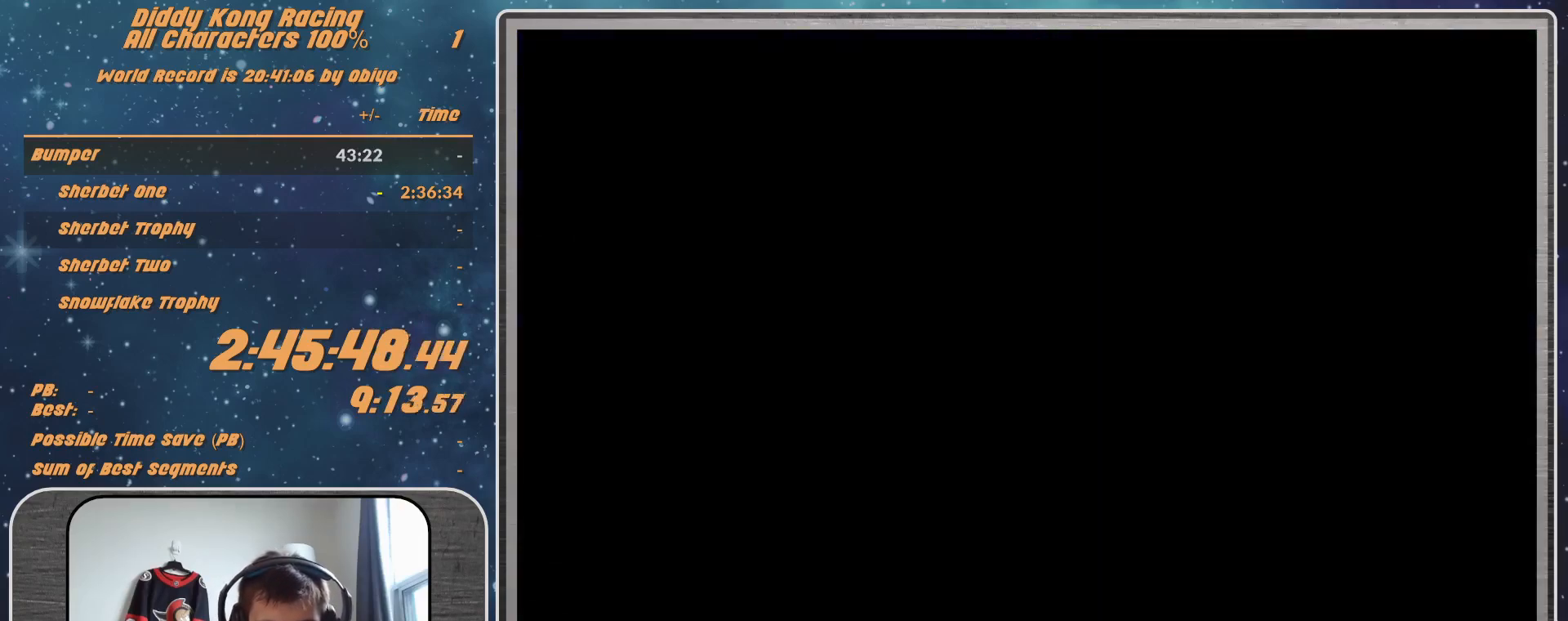
{"buttons": [], "left_stick": "center", "events": []}
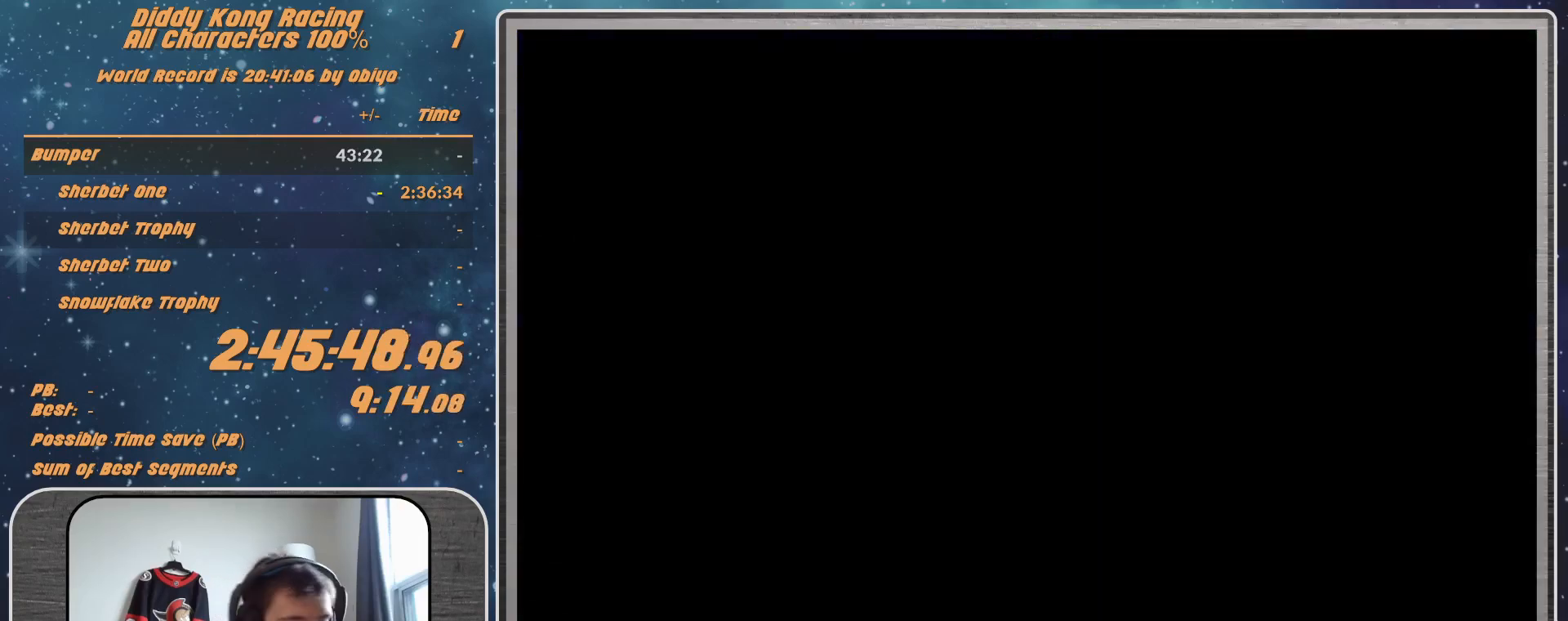
{"buttons": [], "left_stick": "left", "events": [[467, "left_stick", "left"]]}
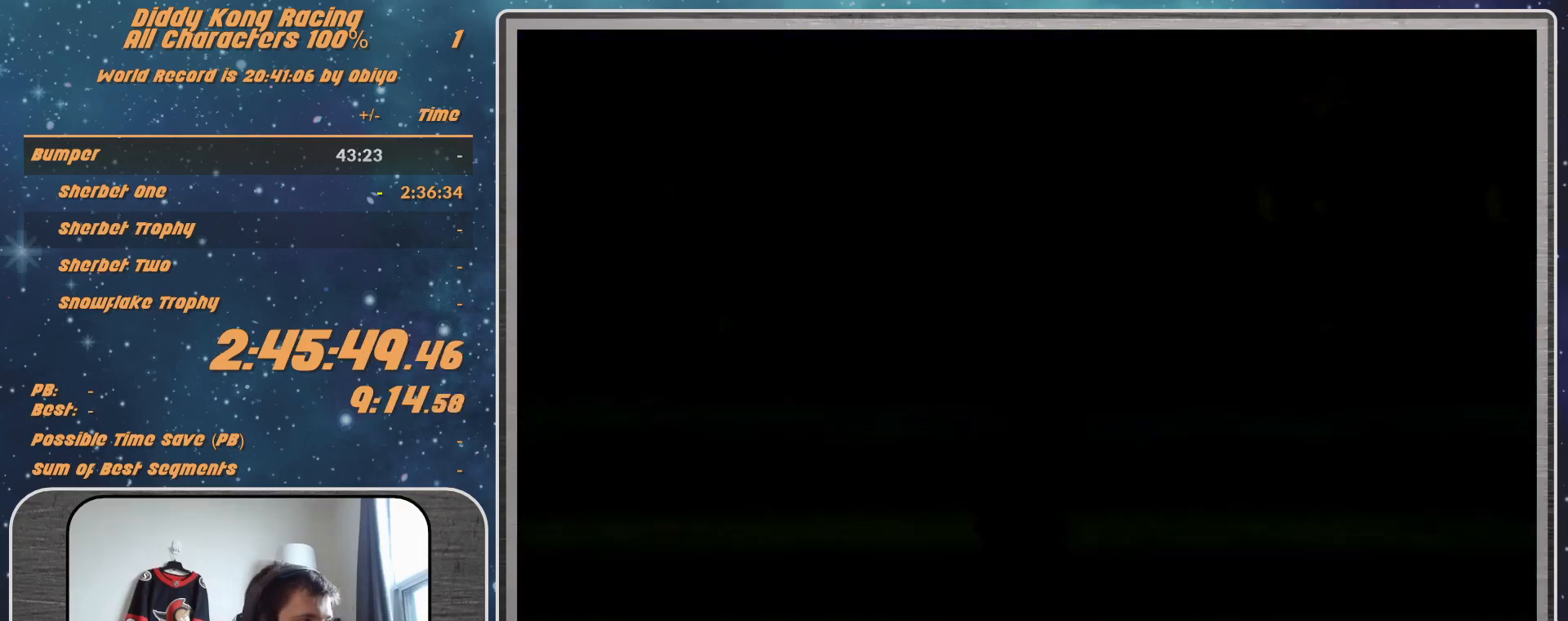
{"buttons": [], "left_stick": "right", "events": [[133, "left_stick", "center"], [467, "left_stick", "right"]]}
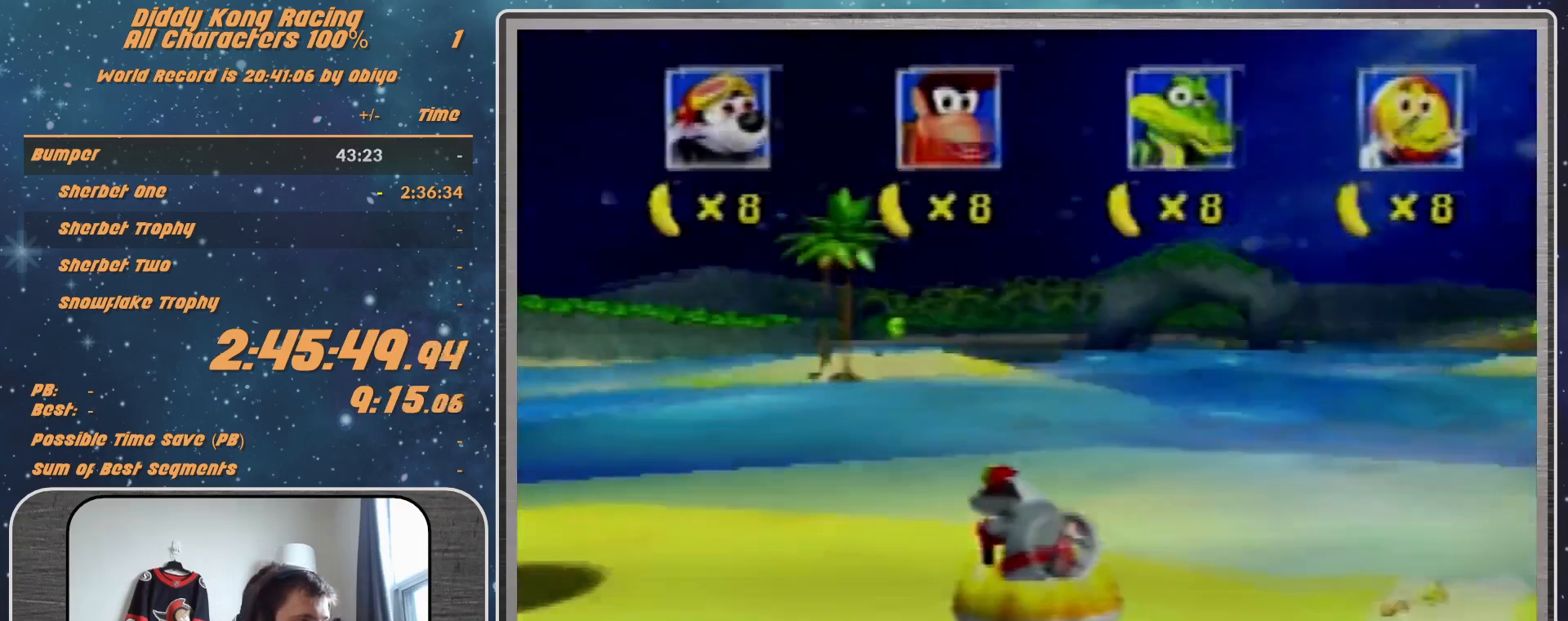
{"buttons": [], "left_stick": "right", "events": [[133, "left_stick", "center"], [400, "left_stick", "right"]]}
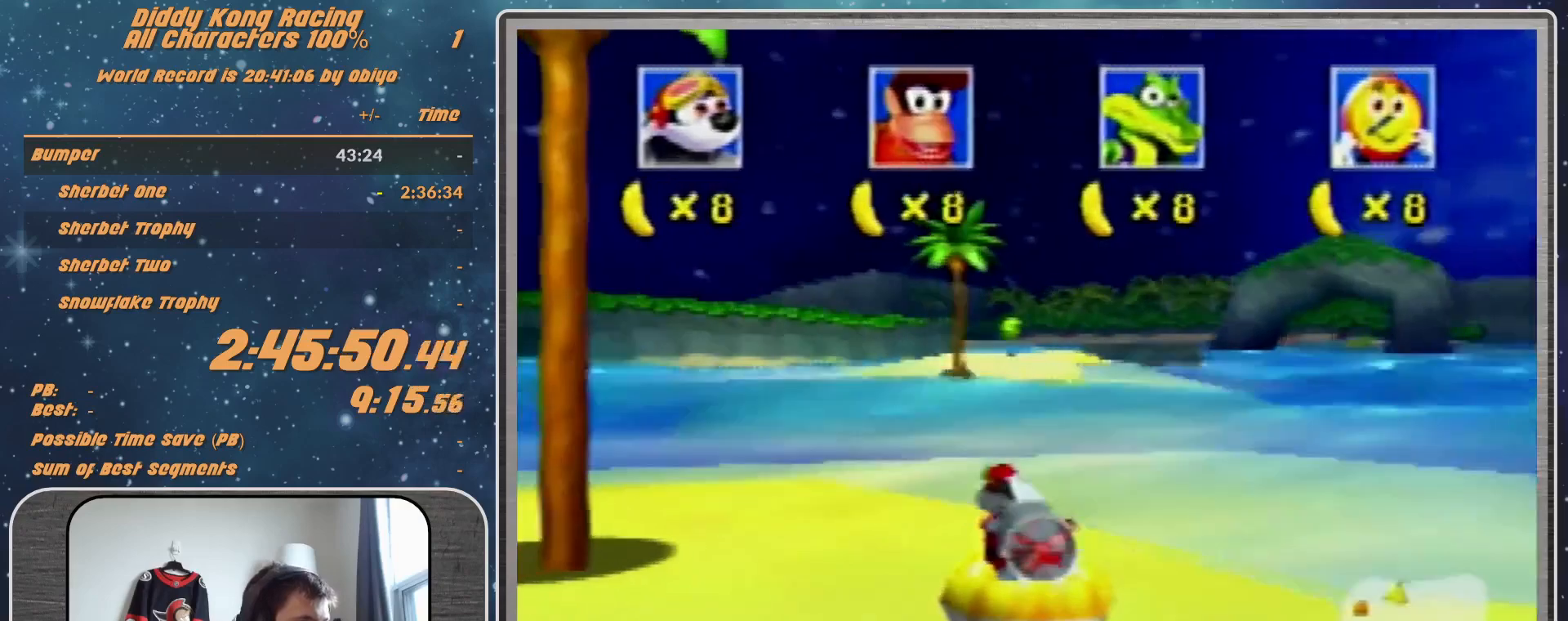
{"buttons": [], "left_stick": "center", "events": [[67, "left_stick", "center"]]}
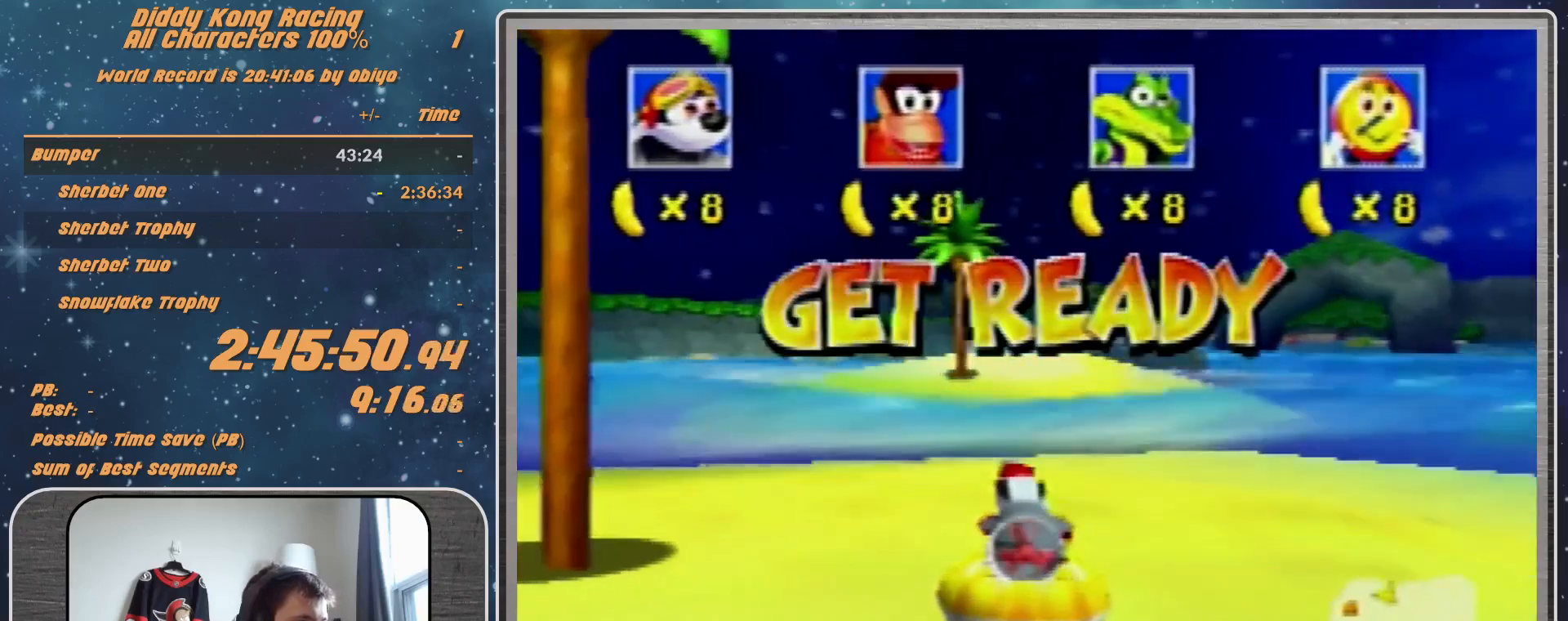
{"buttons": [], "left_stick": "center", "events": []}
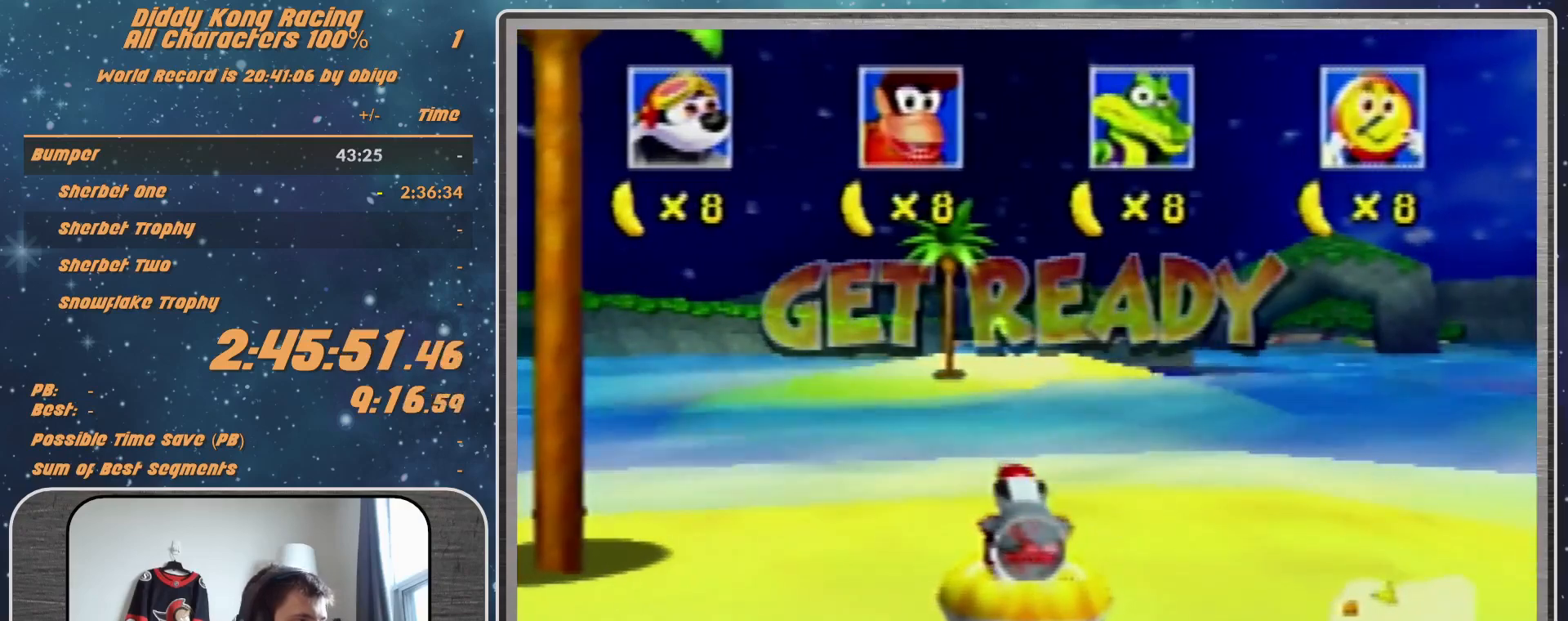
{"buttons": ["A"], "left_stick": "center", "events": [[367, "A", "down"]]}
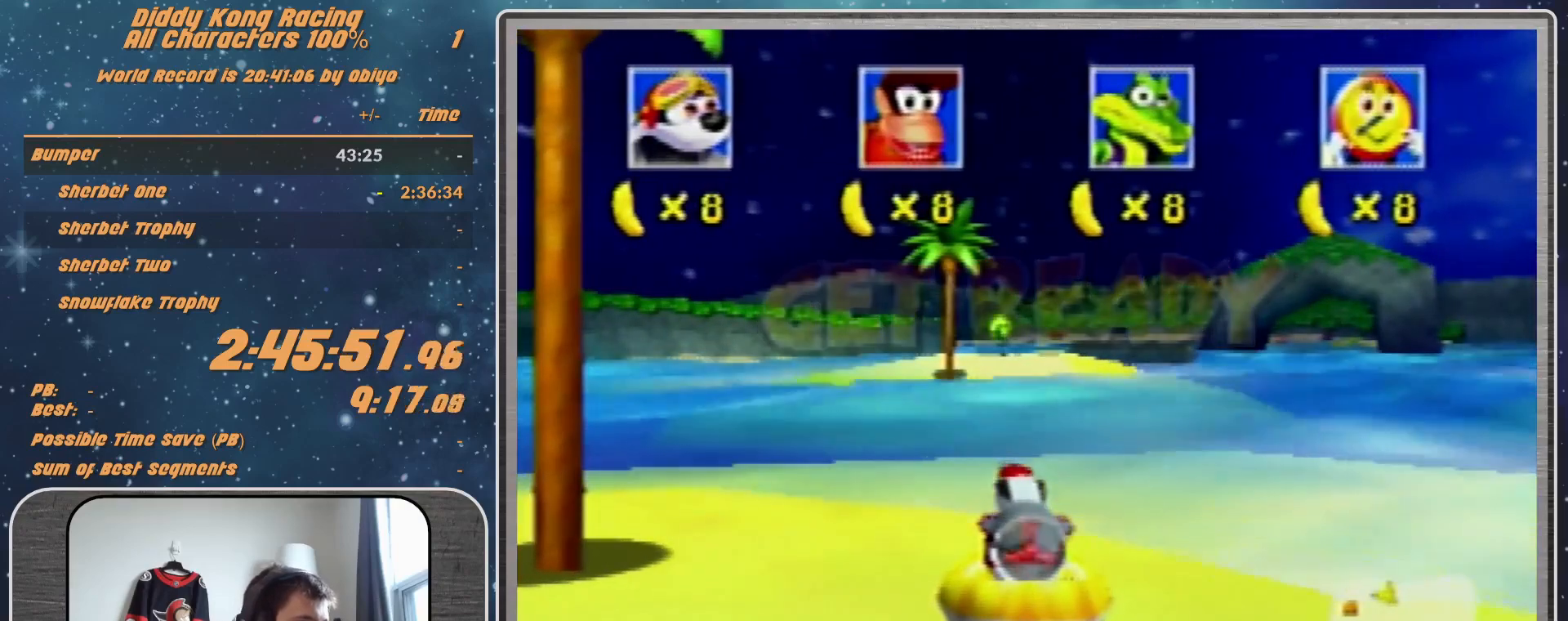
{"buttons": ["A"], "left_stick": "center", "events": []}
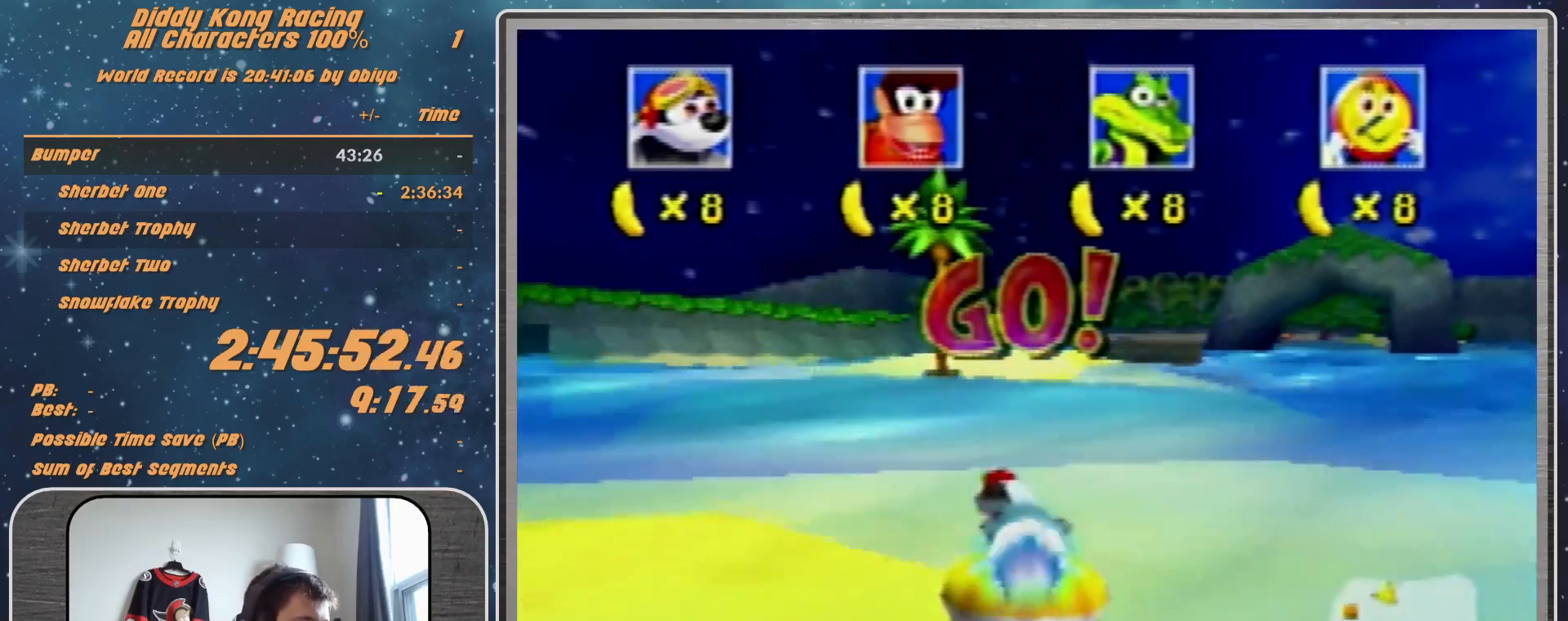
{"buttons": ["A"], "left_stick": "center", "events": []}
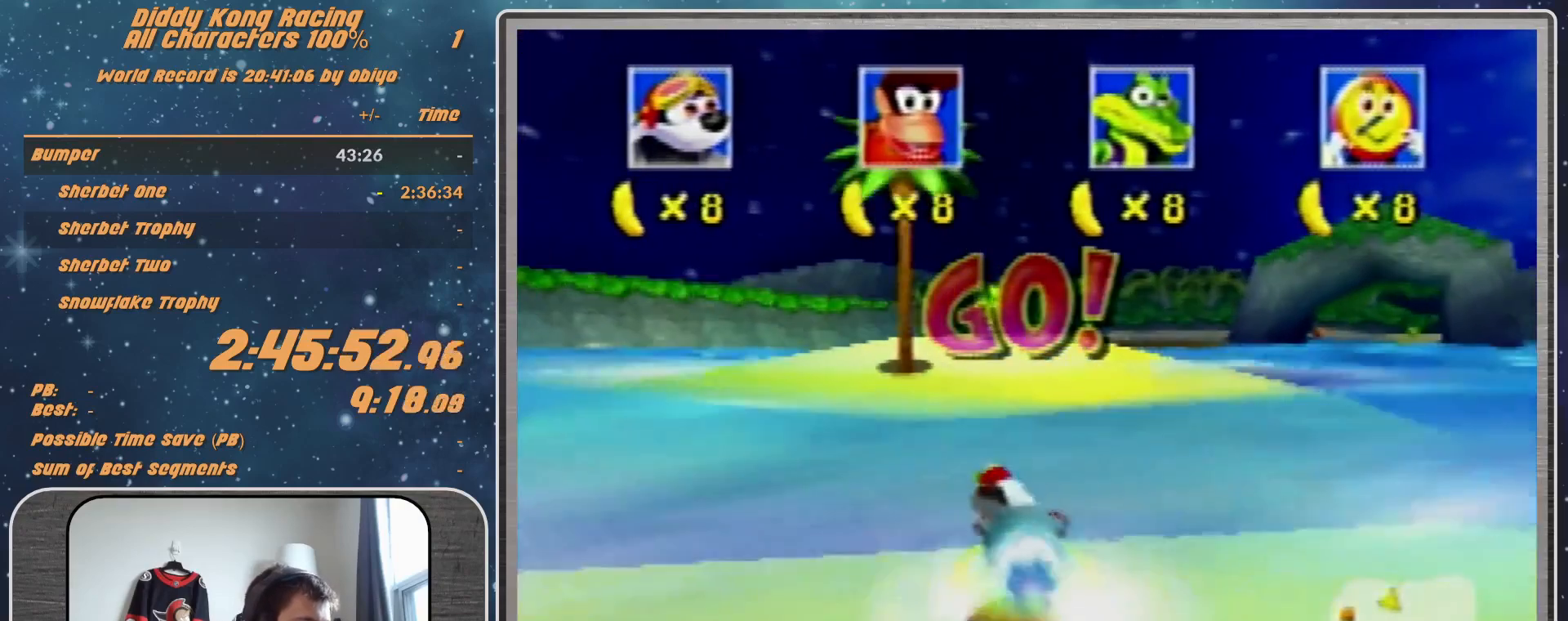
{"buttons": [], "left_stick": "center", "events": [[100, "left_stick", "right"], [167, "A", "up"], [167, "left_stick", "center"]]}
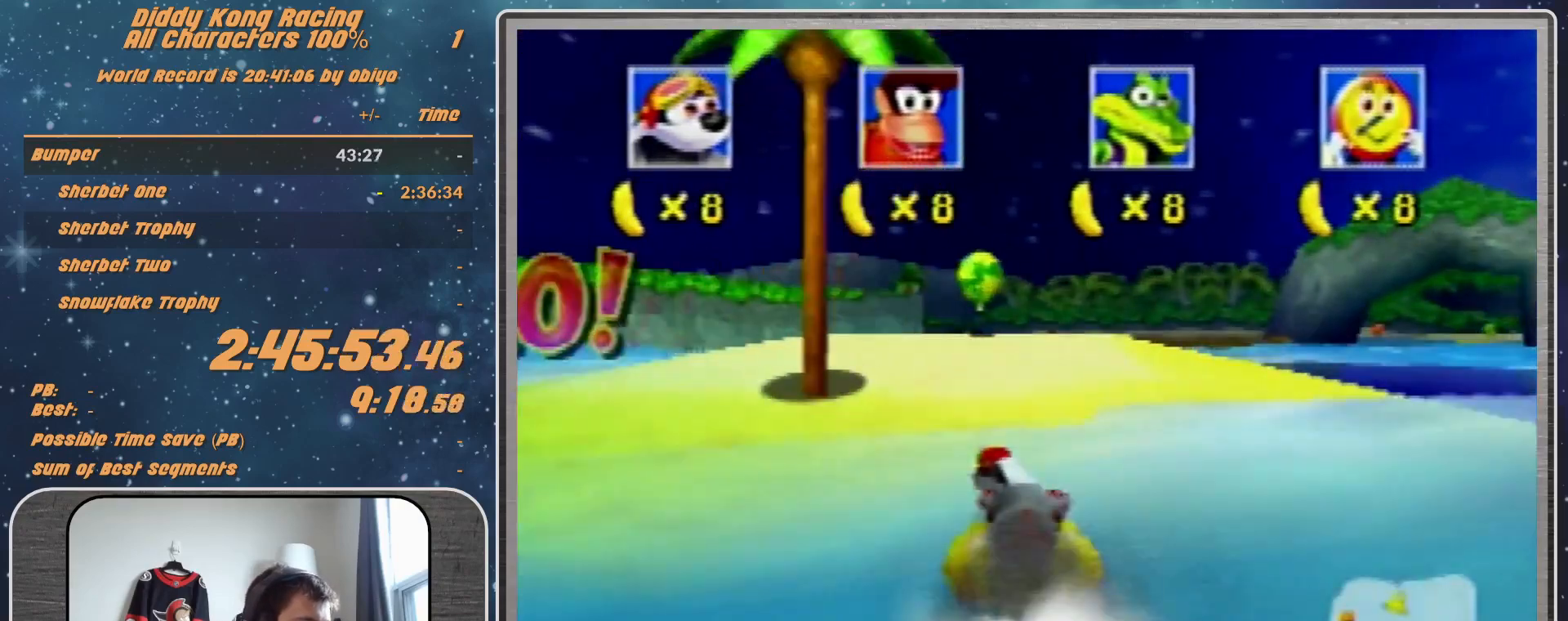
{"buttons": ["B", "R1"], "left_stick": "down-left", "events": [[167, "left_stick", "down-left"], [267, "R1", "down"], [300, "B", "down"]]}